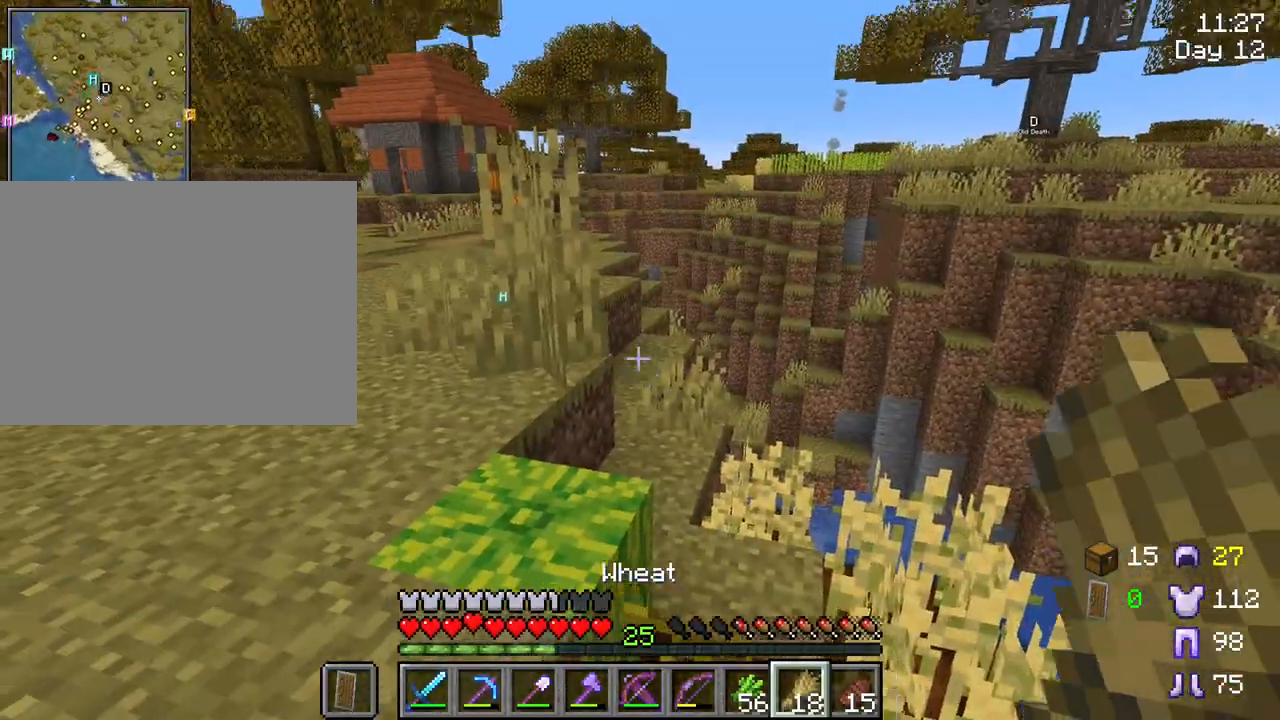
Gameplay with keyboard and mouse; each line is a JSON object with the keys and mouse buttons held at the frame after it. "events" lists presses ("down") and releases ("up") of "1", "2", "3", "4", "5", "a", "alt", "c", "caps_lock", "ctrl", "d", "e", "f", "g", "q", "r", "s", "shift", "space", "t", "tab", "v", "w", "x", "z", "mouse_left", "mouse_wheel" and "mouse_right" between this image and that frame as [ms after this image, input, new state], when the widget could be followed in between. "mouse_left", "mouse_wheel", "mouse_right" = the "left", "wheel", "right" buttons of the "mouse" list. No other keys are recorded. Fast repeated clicks can show as one long hold. "wheel" means that the mouse wheel is clicked or scrolled. "mouse_move" is the direction in which the mouse moves at that frame (one of eight, or "still"), when it could be read.
{"keys": ["a"], "mouse": [], "mouse_move": "still", "events": [[300, "a", "down"]]}
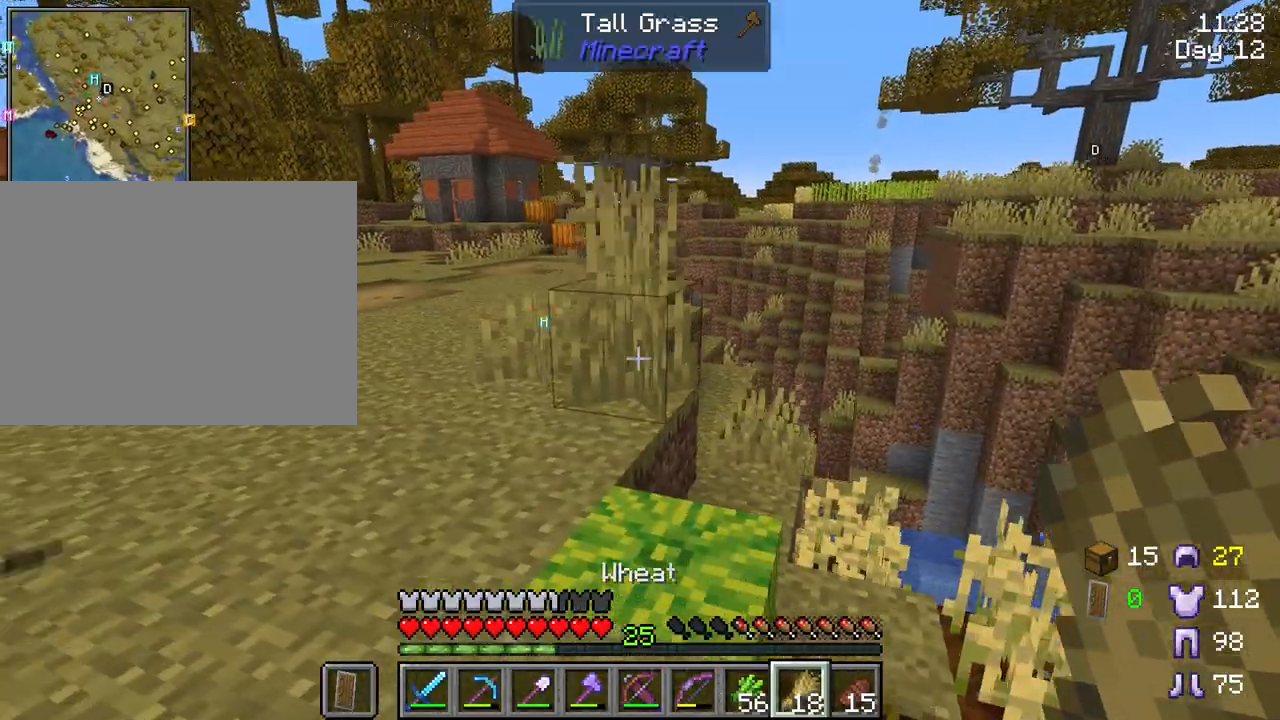
{"keys": [], "mouse": [], "mouse_move": "still", "events": [[167, "a", "up"]]}
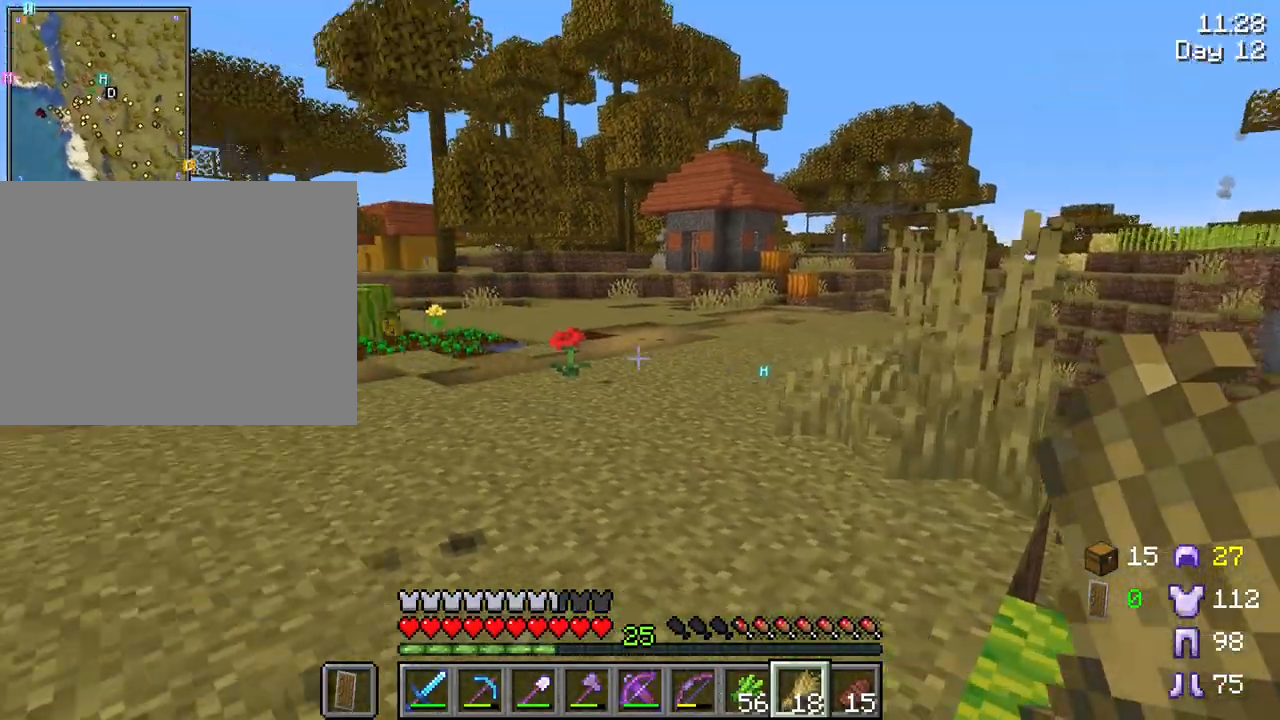
{"keys": [], "mouse": [], "mouse_move": "still", "events": []}
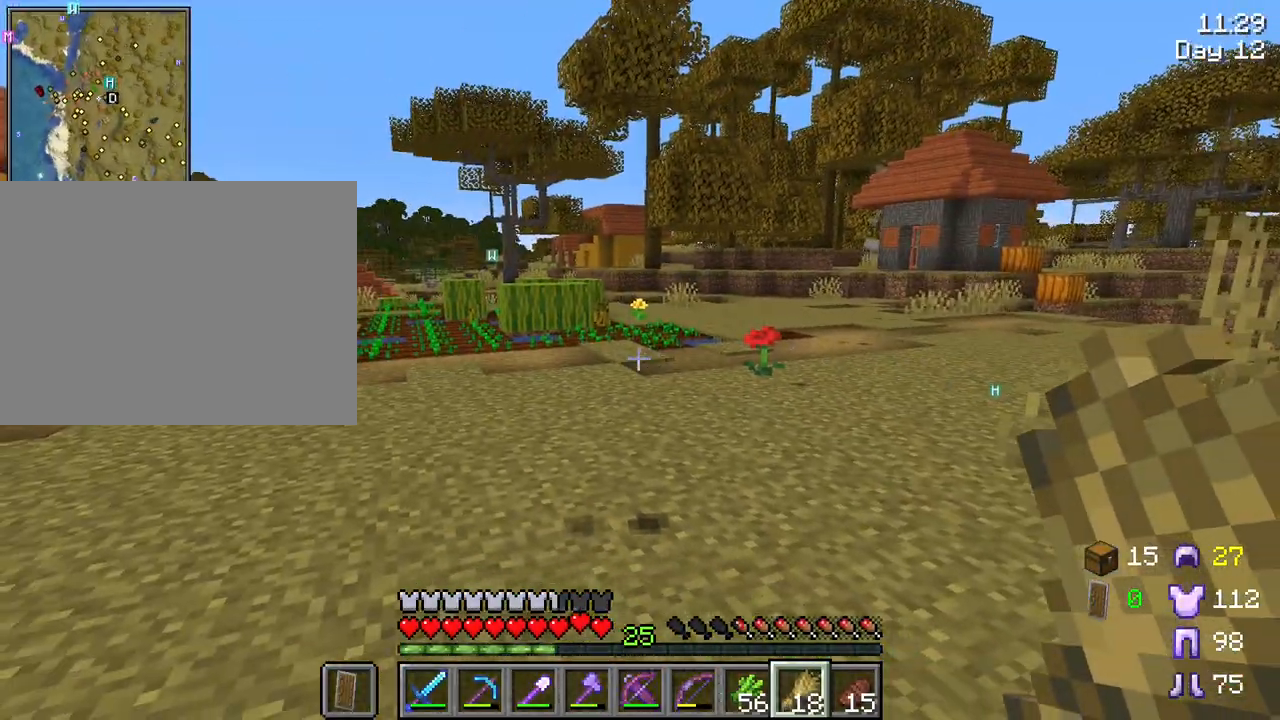
{"keys": [], "mouse": [], "mouse_move": "right", "events": []}
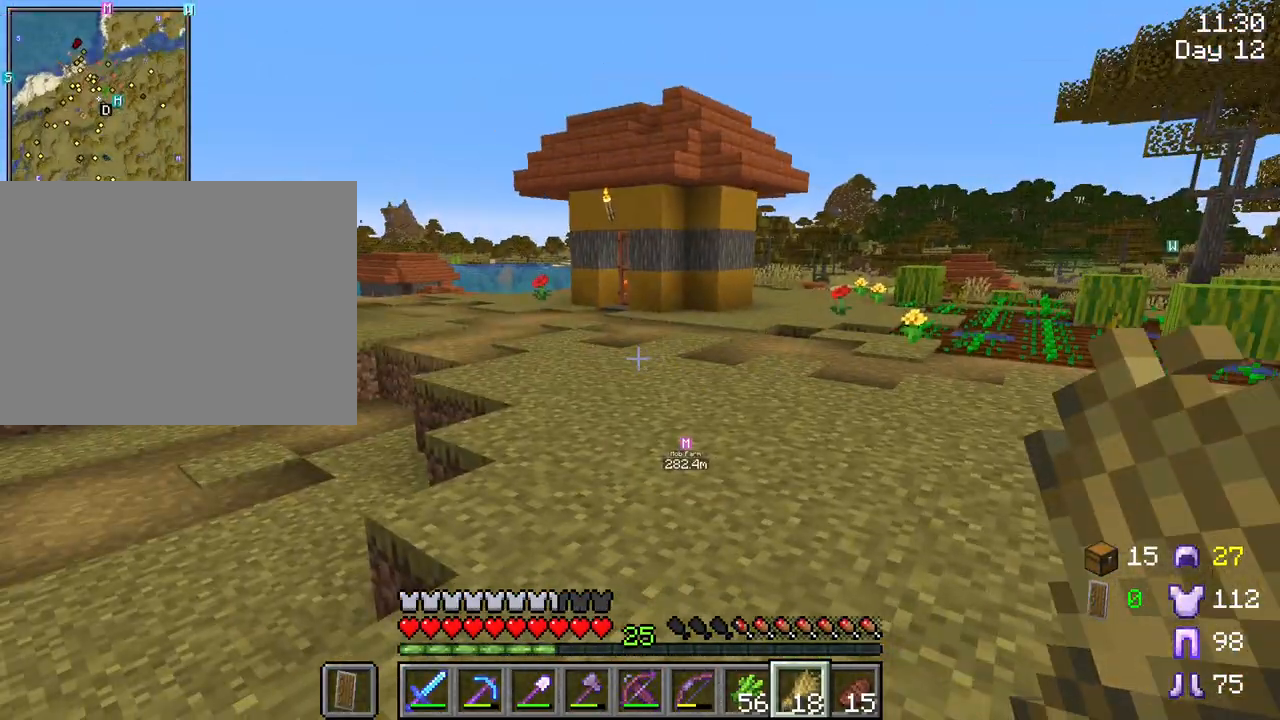
{"keys": [], "mouse": [], "mouse_move": "still", "events": []}
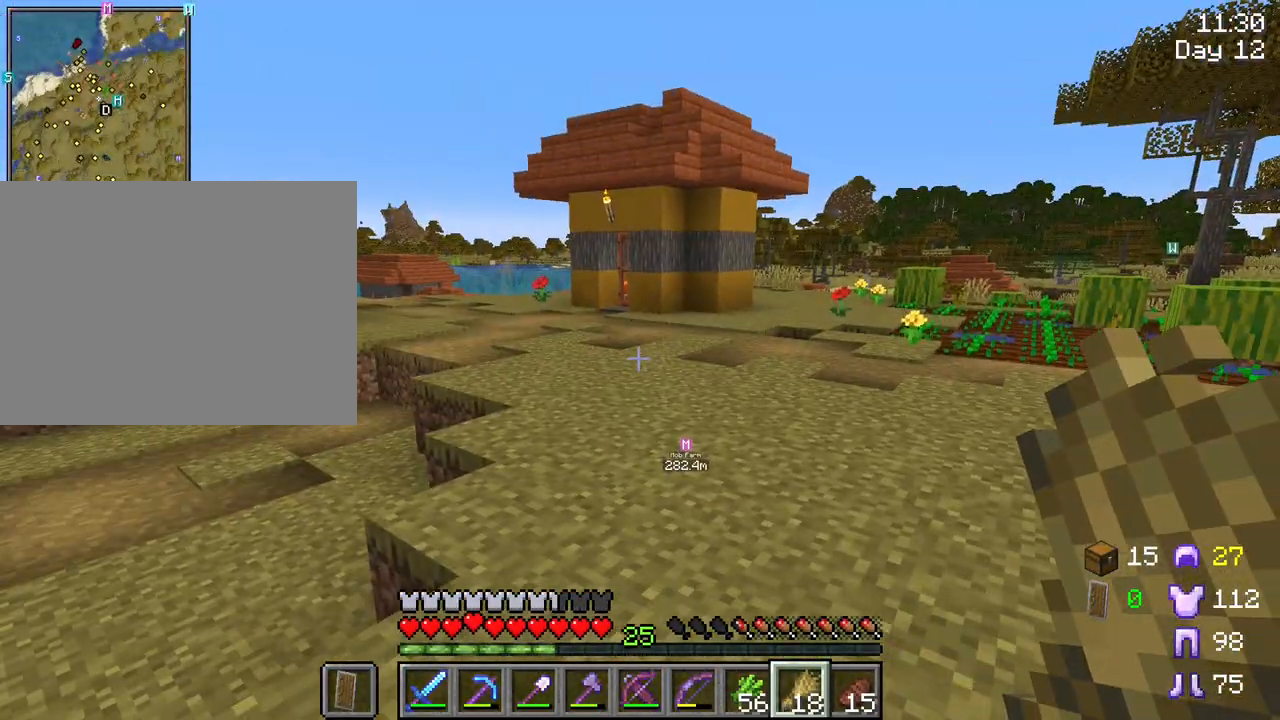
{"keys": [], "mouse": [], "mouse_move": "still", "events": []}
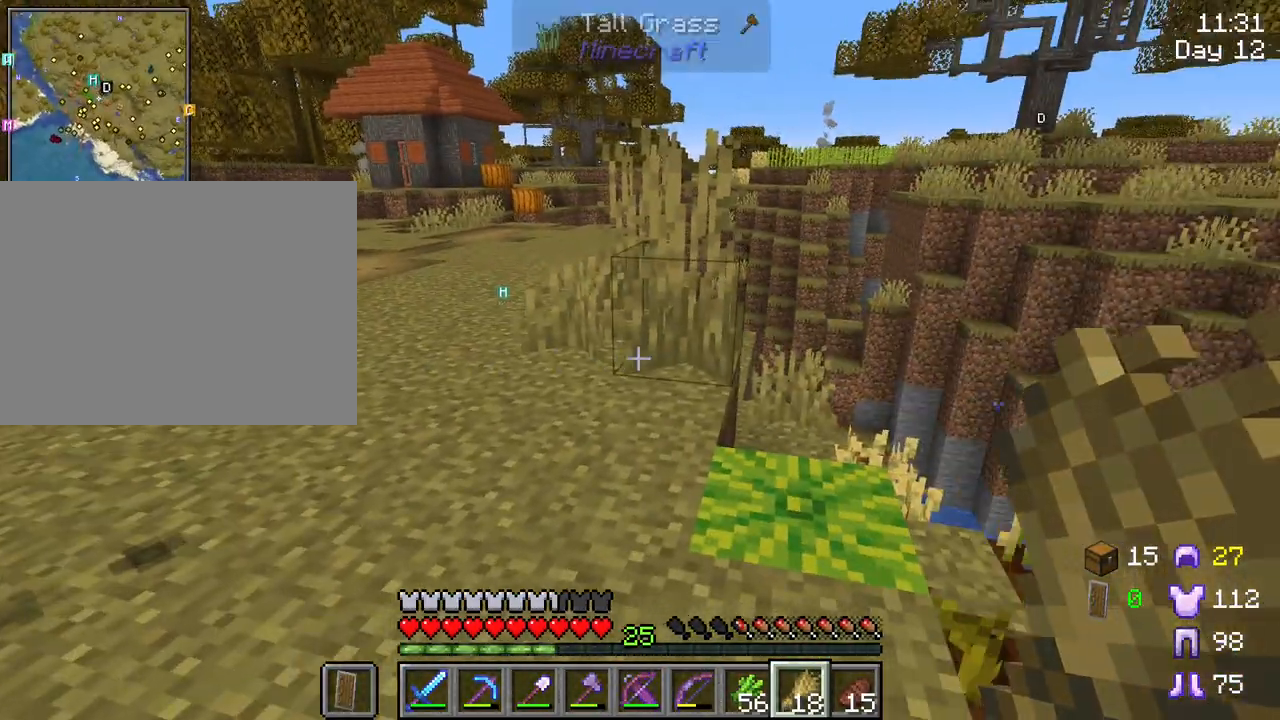
{"keys": ["shift"], "mouse": [], "mouse_move": "down-right", "events": [[200, "e", "down"], [350, "e", "up"], [483, "shift", "down"]]}
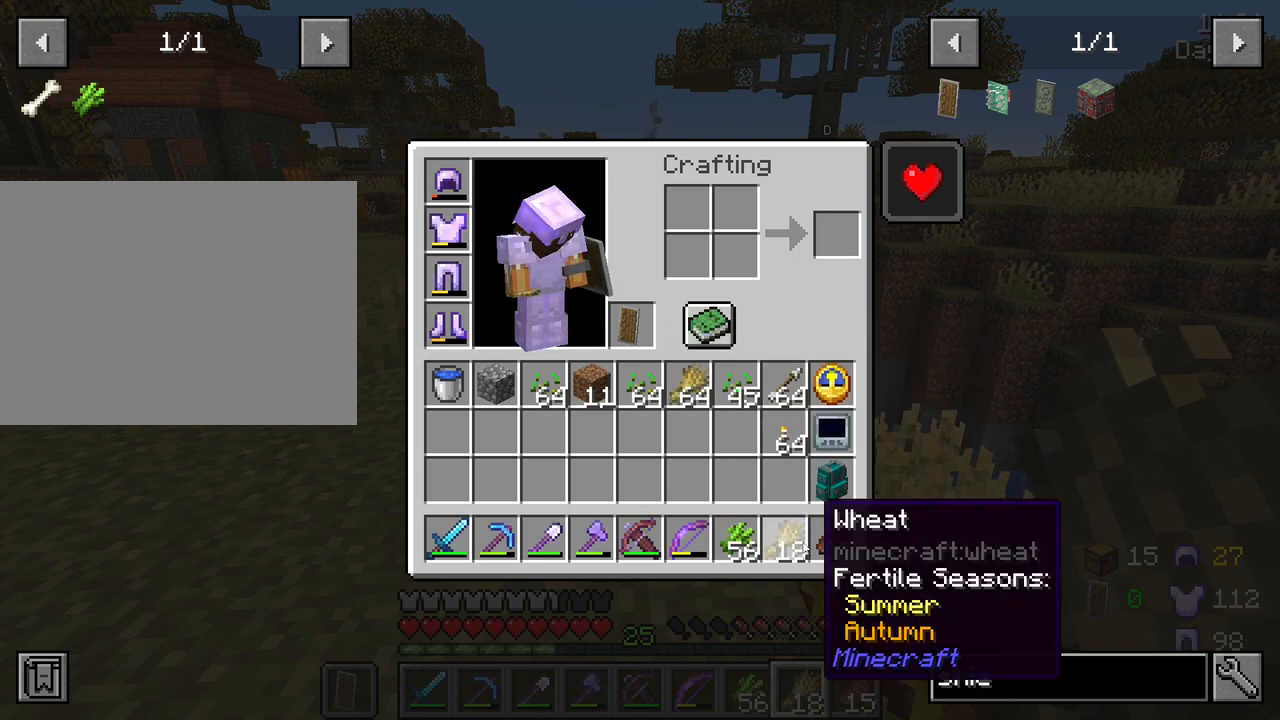
{"keys": ["shift"], "mouse": [], "mouse_move": "still", "events": [[317, "mouse_left", "down"], [417, "mouse_left", "up"]]}
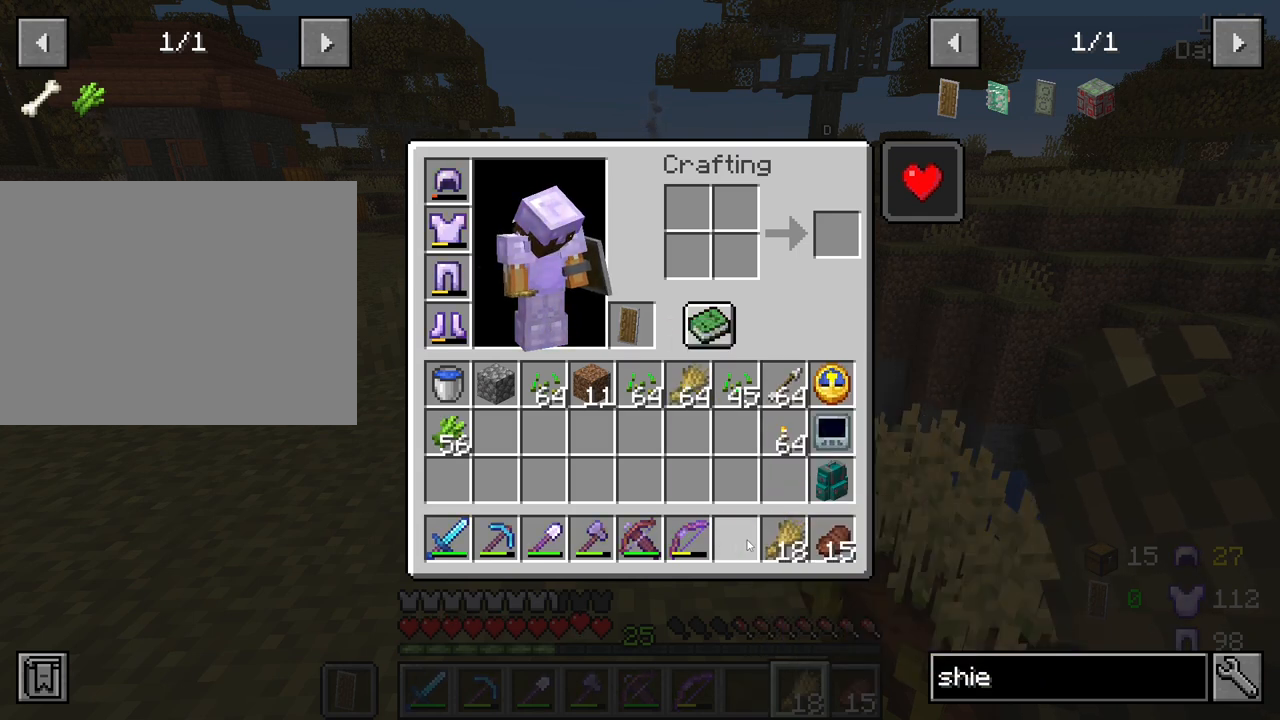
{"keys": ["shift"], "mouse": [], "mouse_move": "still", "events": [[100, "mouse_left", "down"], [233, "mouse_left", "up"]]}
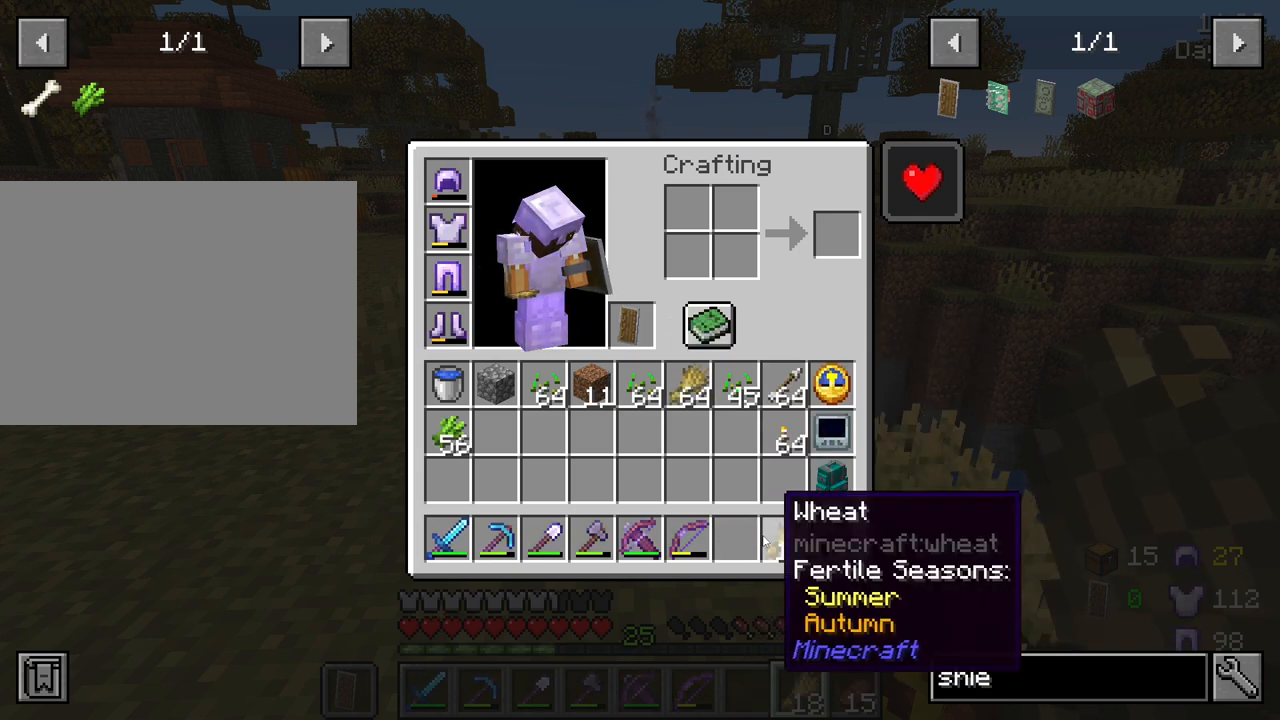
{"keys": ["shift"], "mouse": [], "mouse_move": "up", "events": [[17, "mouse_left", "down"], [167, "mouse_left", "up"]]}
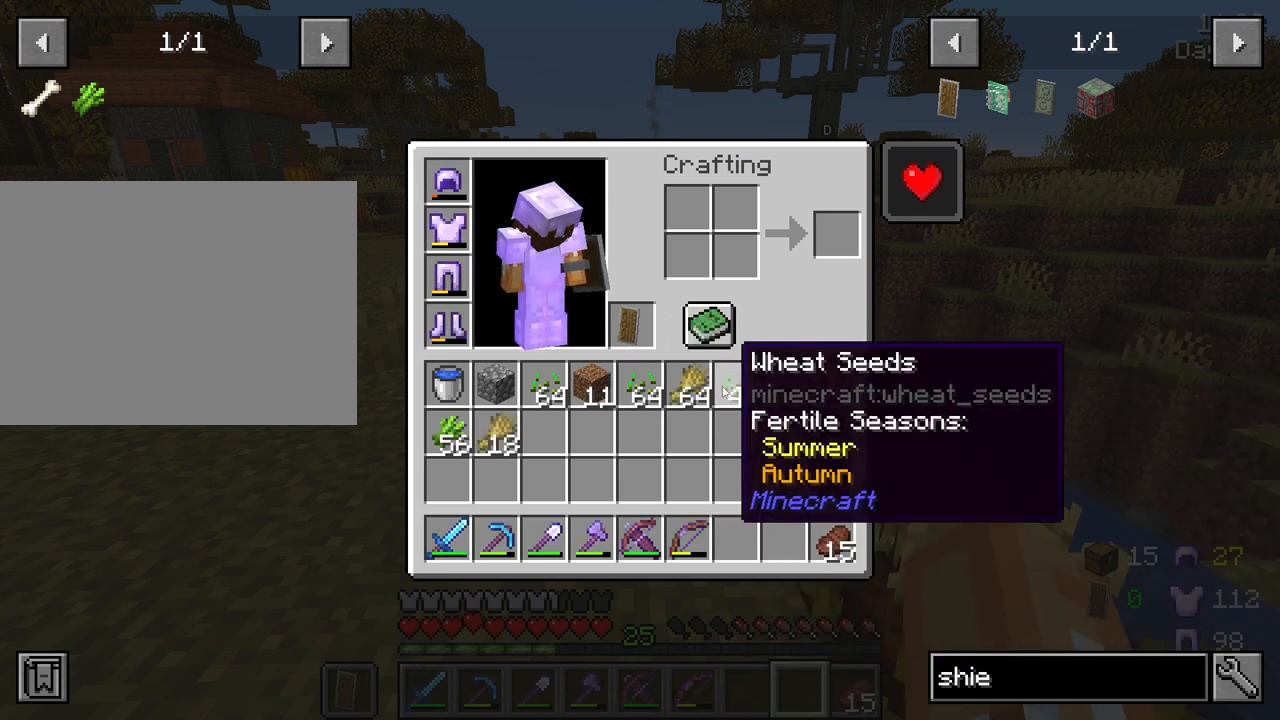
{"keys": [], "mouse": [], "mouse_move": "left", "events": [[33, "mouse_left", "down"], [117, "mouse_left", "up"], [217, "e", "down"], [267, "shift", "up"], [367, "e", "up"]]}
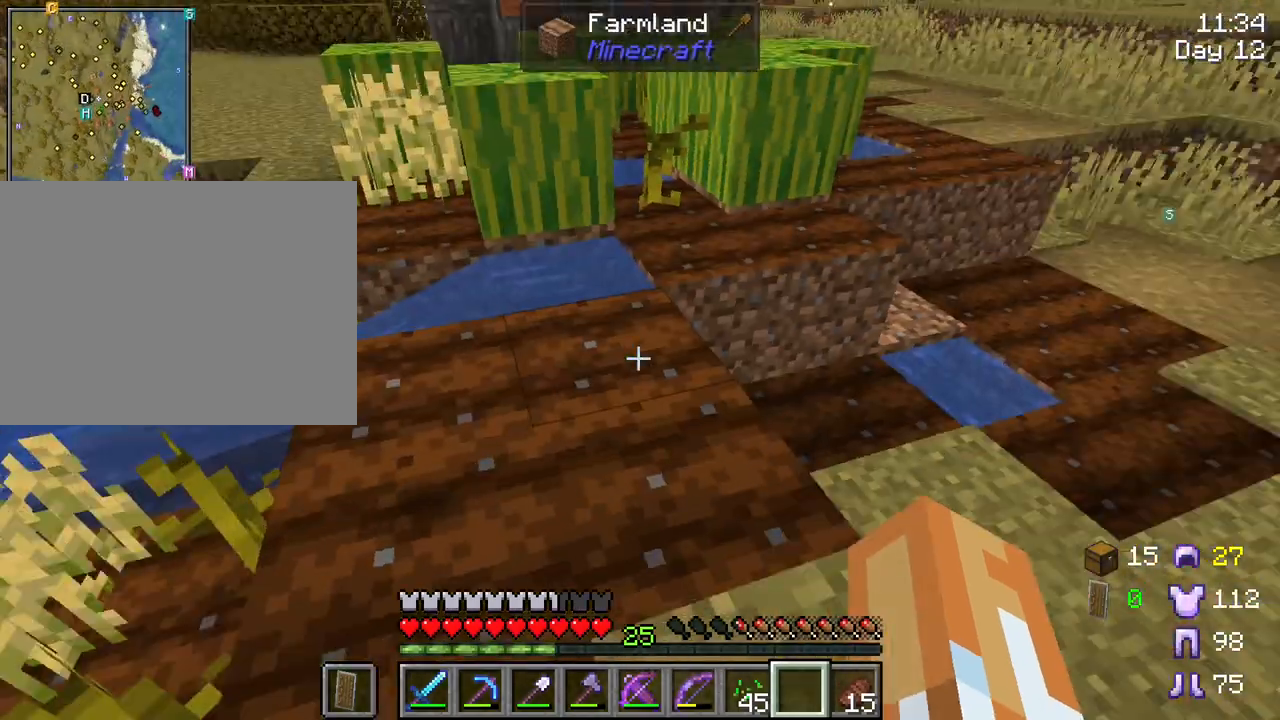
{"keys": [], "mouse": [], "mouse_move": "still", "events": [[283, "mouse_wheel", "down"], [333, "mouse_wheel", "up"]]}
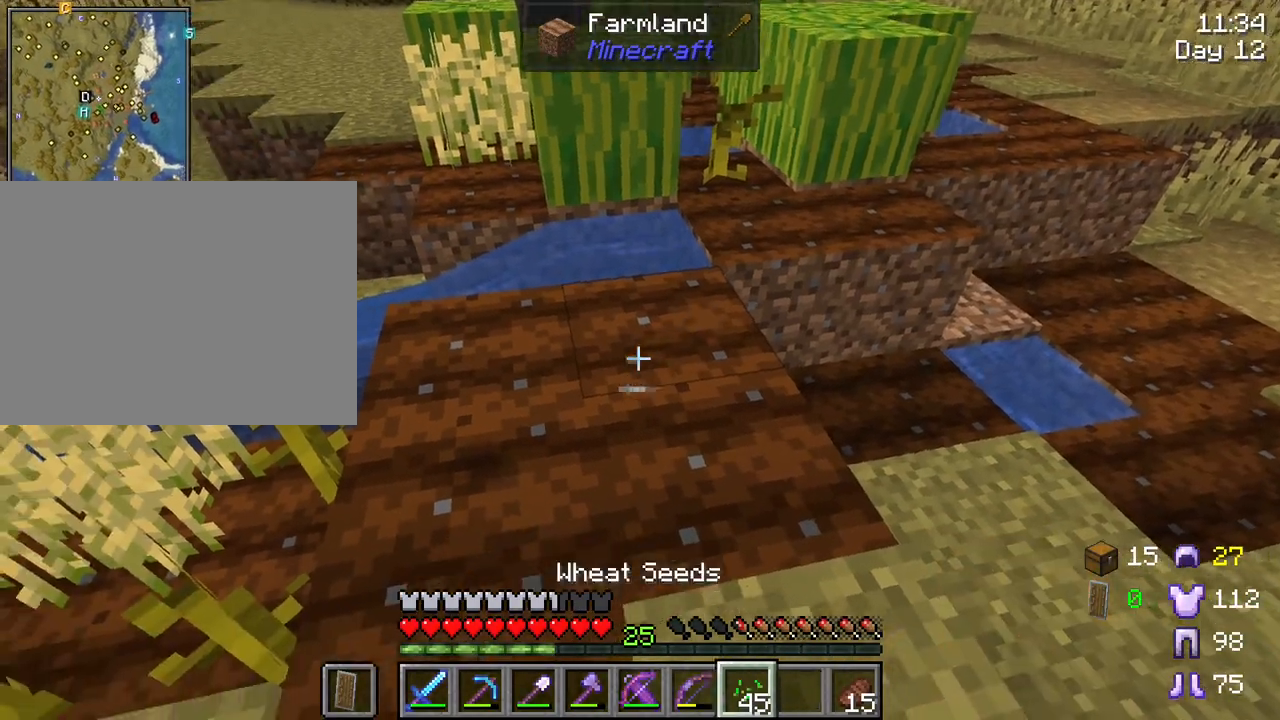
{"keys": [], "mouse": [], "mouse_move": "still", "events": [[350, "mouse_right", "down"], [483, "mouse_right", "up"]]}
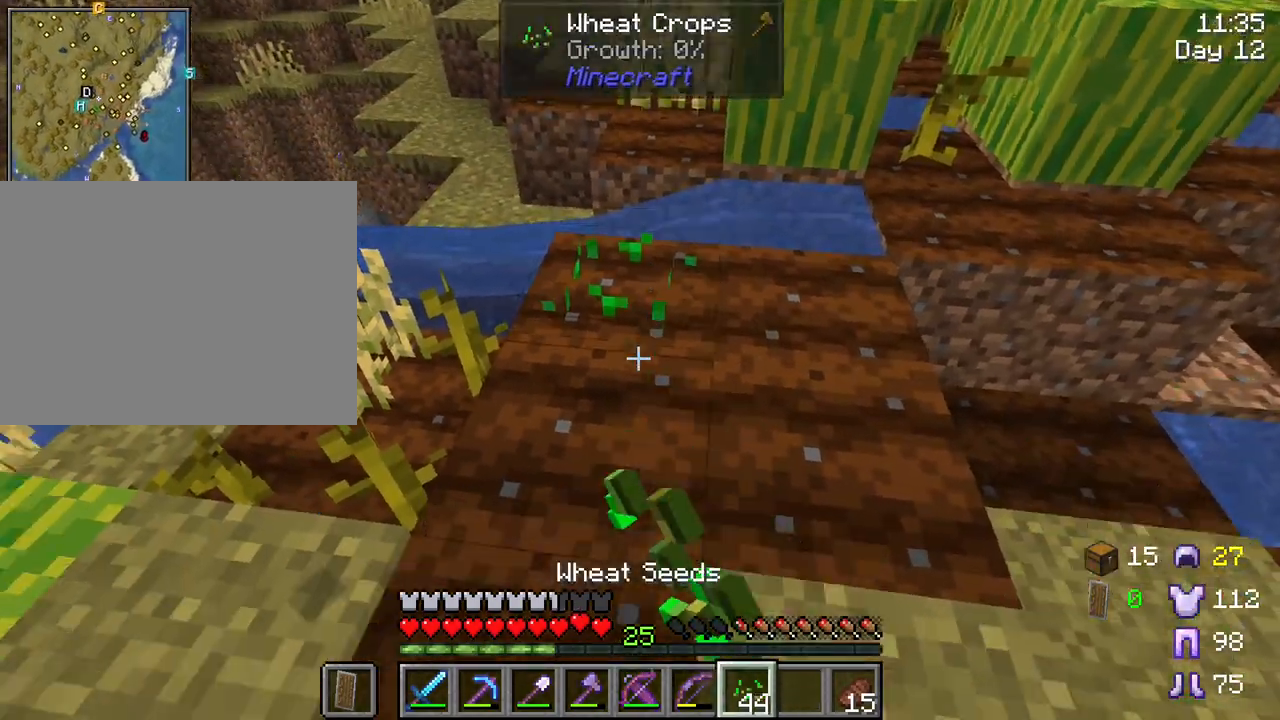
{"keys": [], "mouse": [], "mouse_move": "still", "events": [[83, "mouse_right", "down"], [167, "mouse_right", "up"], [317, "mouse_right", "down"], [400, "mouse_right", "up"]]}
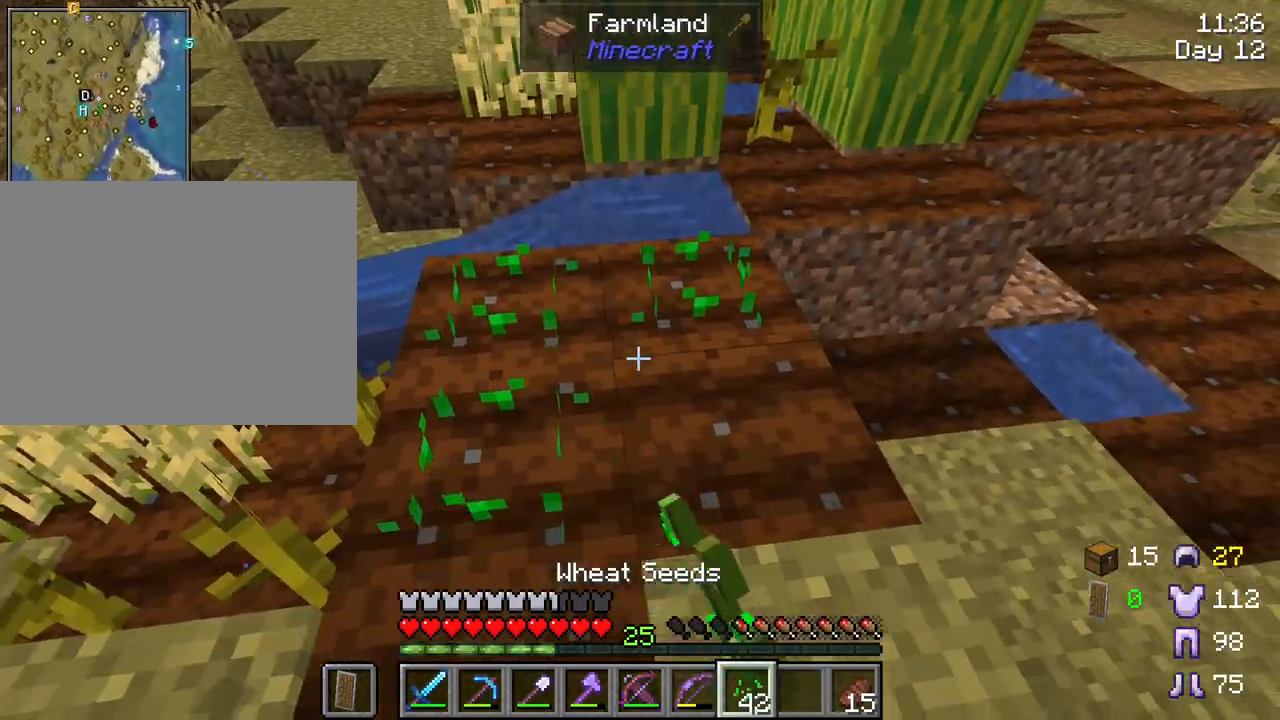
{"keys": [], "mouse": [], "mouse_move": "still", "events": [[100, "mouse_right", "down"], [233, "mouse_right", "up"], [367, "mouse_right", "down"], [467, "mouse_right", "up"]]}
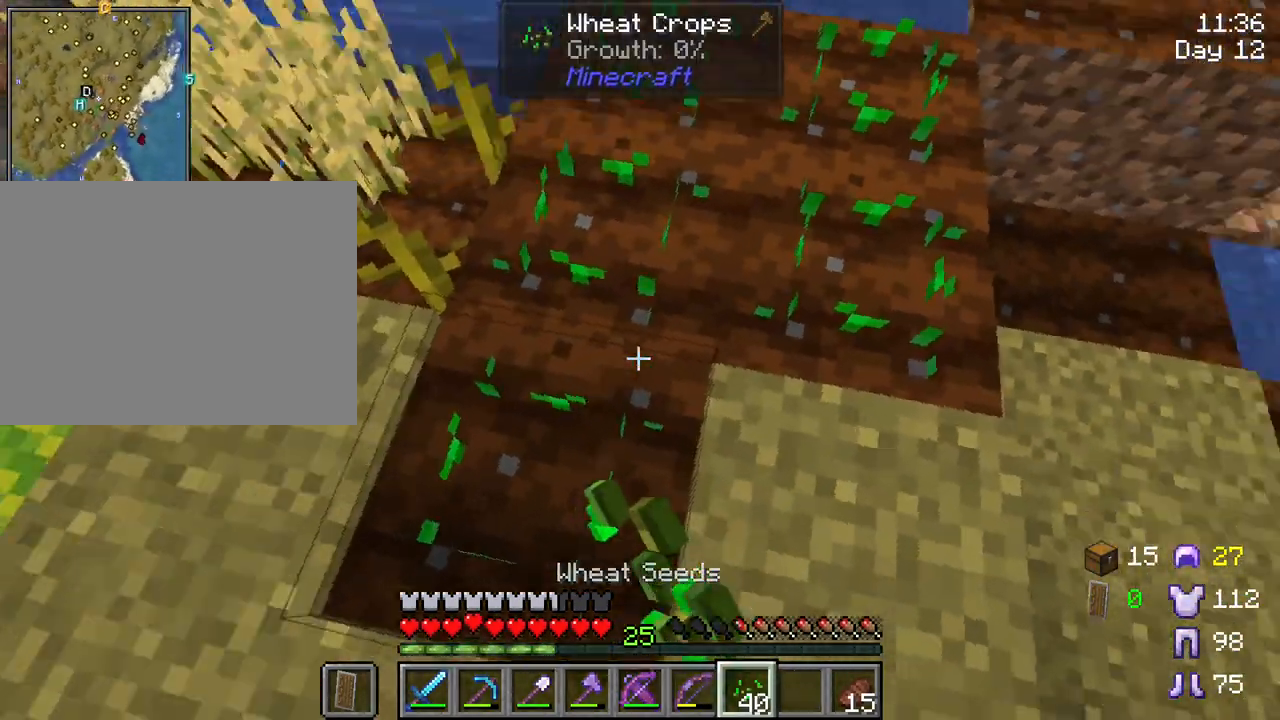
{"keys": ["d", "w"], "mouse": ["right"], "mouse_move": "still", "events": [[117, "w", "down"], [167, "d", "down"], [433, "mouse_right", "down"]]}
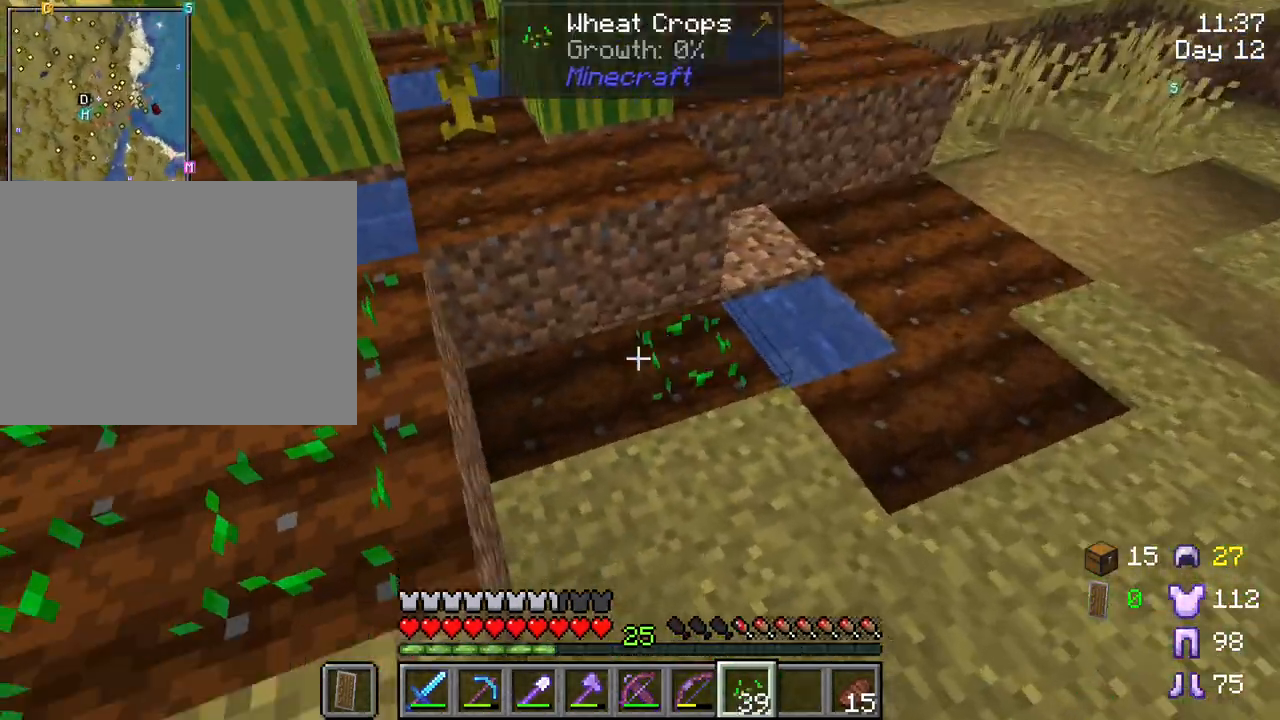
{"keys": [], "mouse": [], "mouse_move": "still", "events": [[83, "mouse_right", "up"], [167, "mouse_right", "down"], [267, "d", "up"], [267, "mouse_right", "up"], [267, "w", "up"], [367, "mouse_right", "down"], [450, "mouse_right", "up"]]}
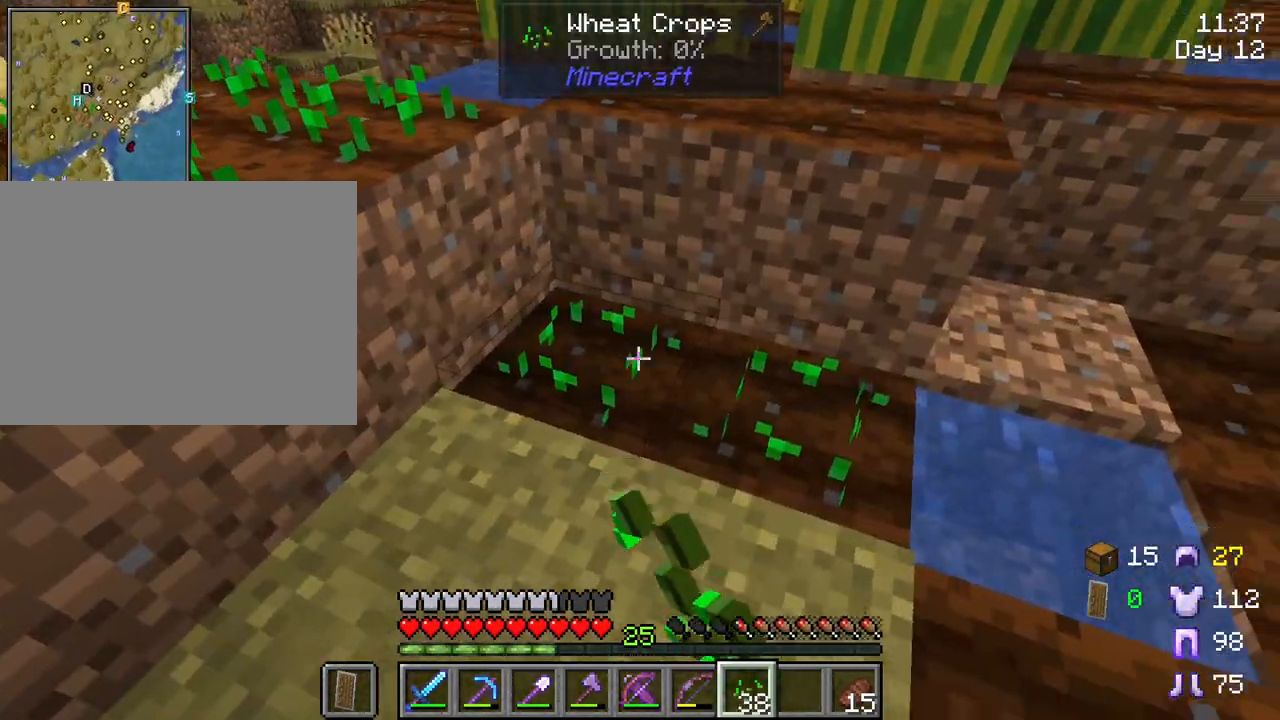
{"keys": [], "mouse": [], "mouse_move": "still", "events": [[100, "d", "down"], [183, "mouse_right", "down"], [283, "mouse_right", "up"], [333, "d", "up"]]}
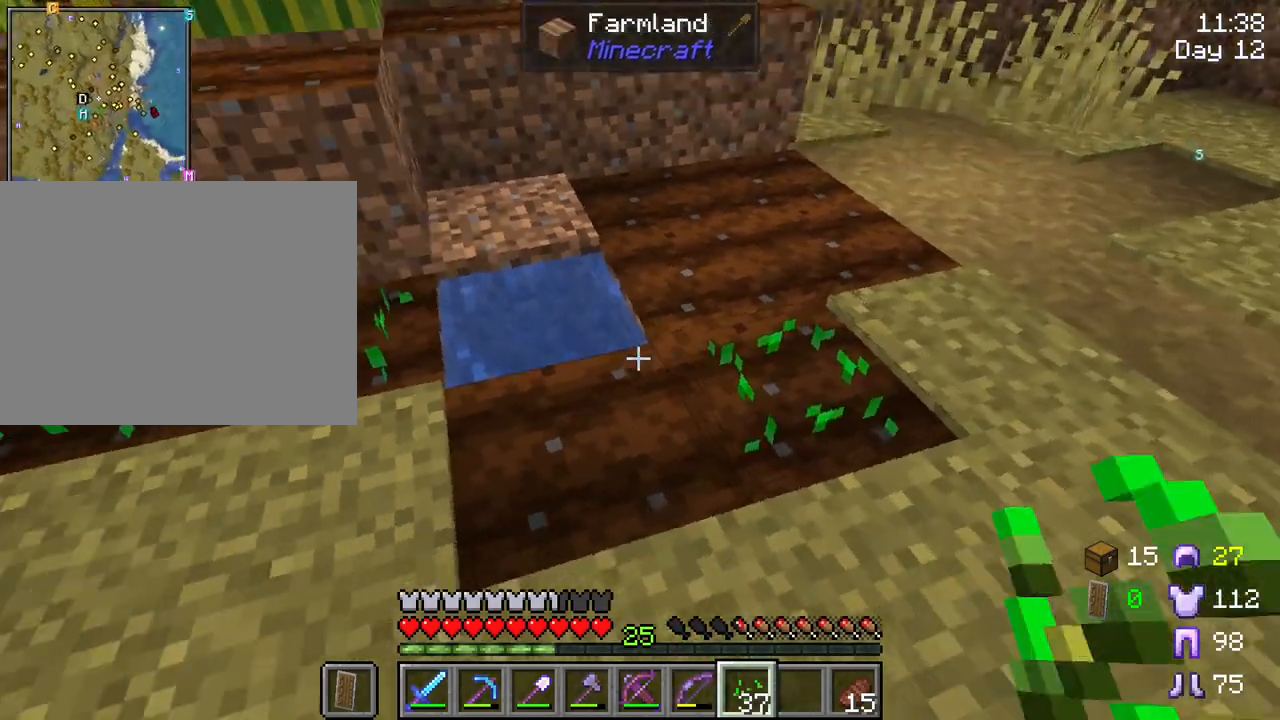
{"keys": ["d", "w"], "mouse": ["right"], "mouse_move": "still", "events": [[17, "mouse_right", "down"], [117, "mouse_right", "up"], [200, "d", "down"], [350, "w", "down"], [383, "mouse_right", "down"]]}
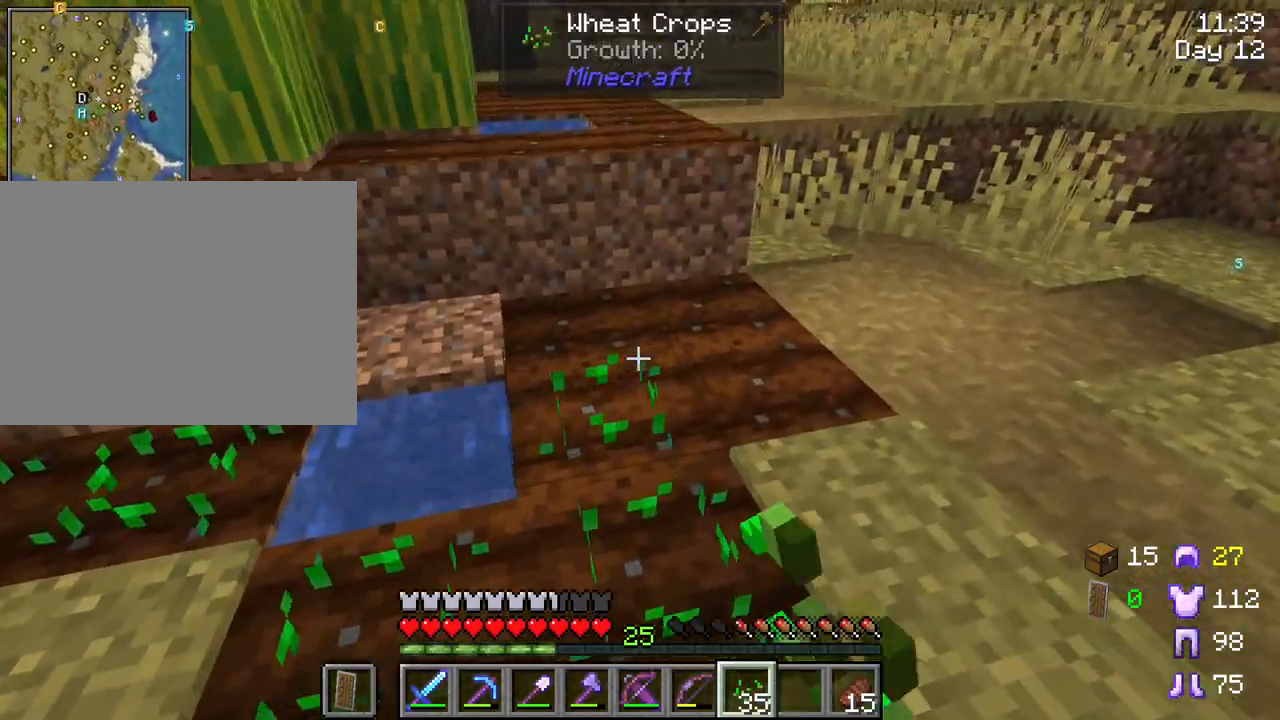
{"keys": [], "mouse": [], "mouse_move": "down-left", "events": [[33, "mouse_right", "up"], [83, "mouse_right", "down"], [167, "mouse_right", "up"], [267, "mouse_right", "down"], [367, "d", "up"], [367, "w", "up"], [400, "mouse_right", "up"]]}
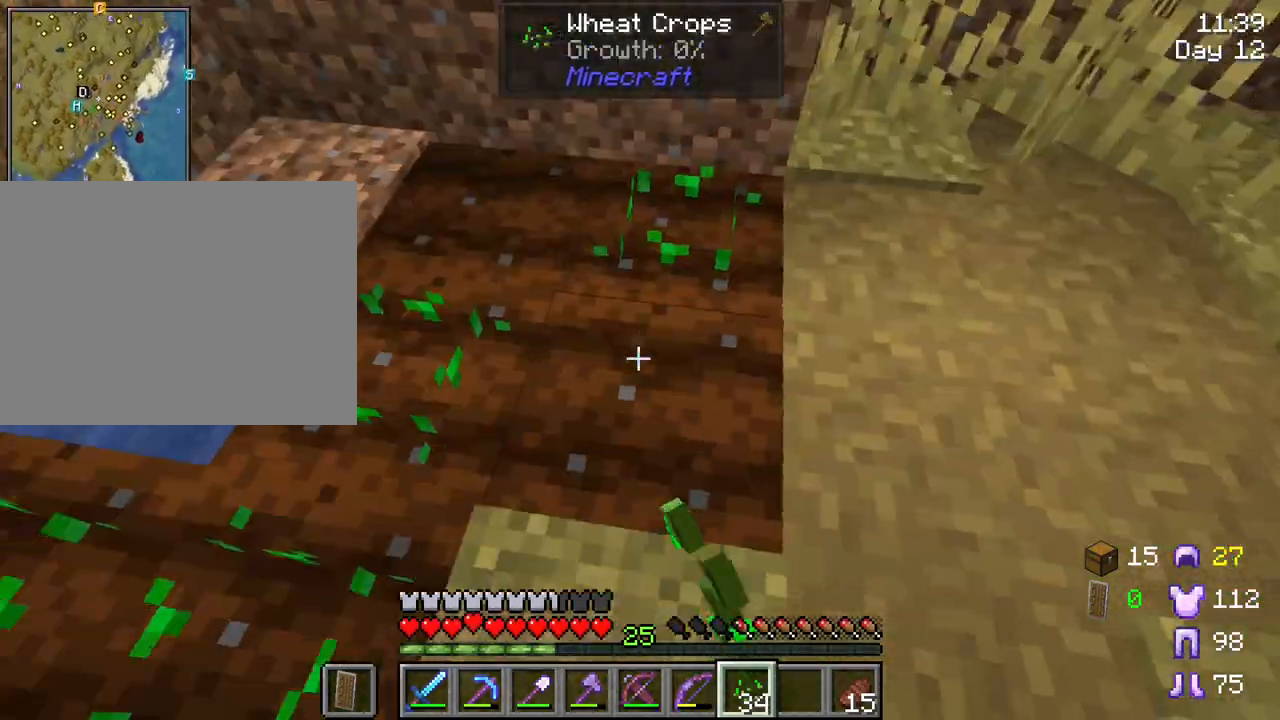
{"keys": [], "mouse": [], "mouse_move": "still", "events": [[50, "mouse_right", "down"], [133, "mouse_right", "up"], [333, "mouse_right", "down"], [417, "mouse_right", "up"]]}
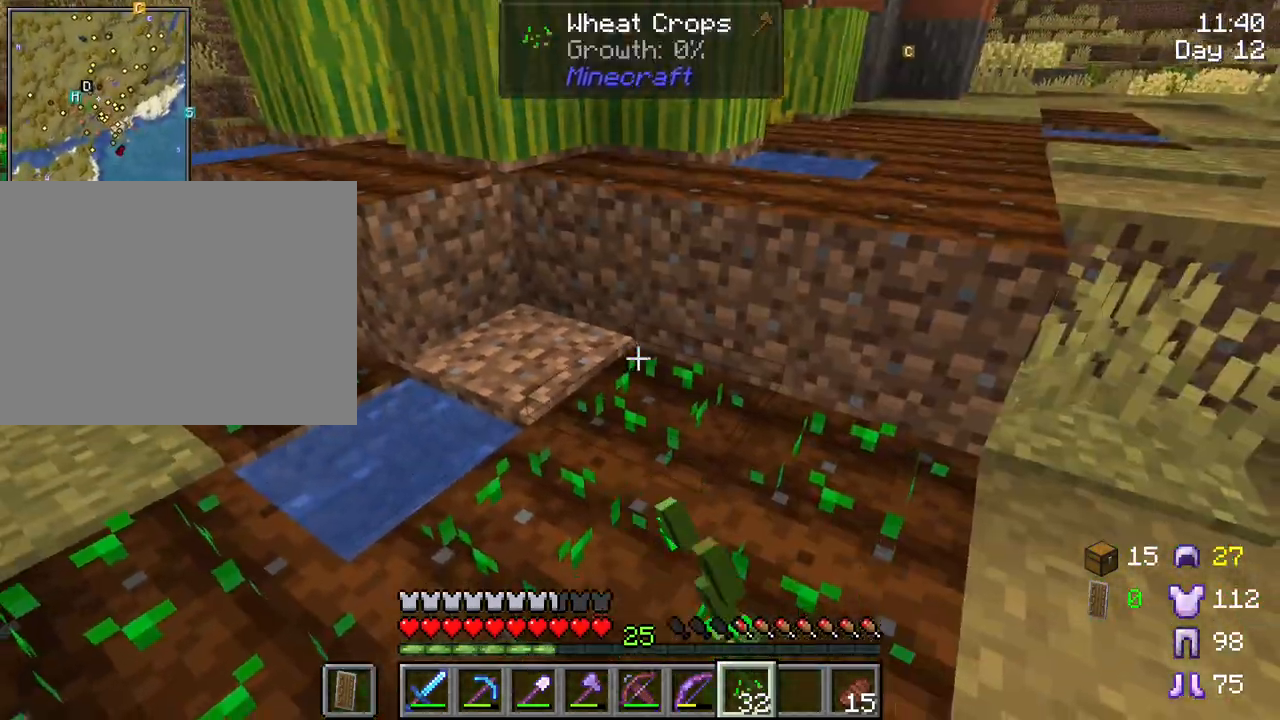
{"keys": ["d", "w"], "mouse": [], "mouse_move": "still", "events": [[17, "d", "down"], [117, "w", "down"]]}
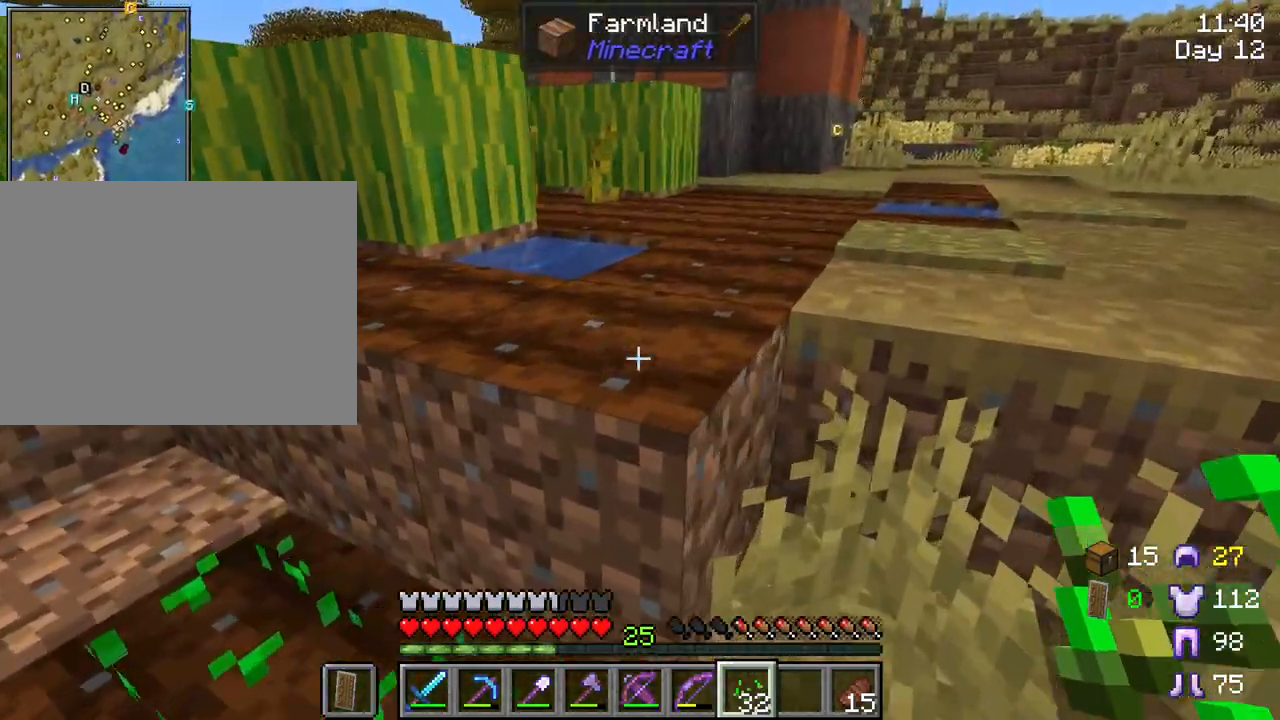
{"keys": [], "mouse": ["right"], "mouse_move": "right", "events": [[83, "space", "down"], [217, "space", "up"], [367, "w", "up"], [400, "d", "up"], [500, "mouse_right", "down"]]}
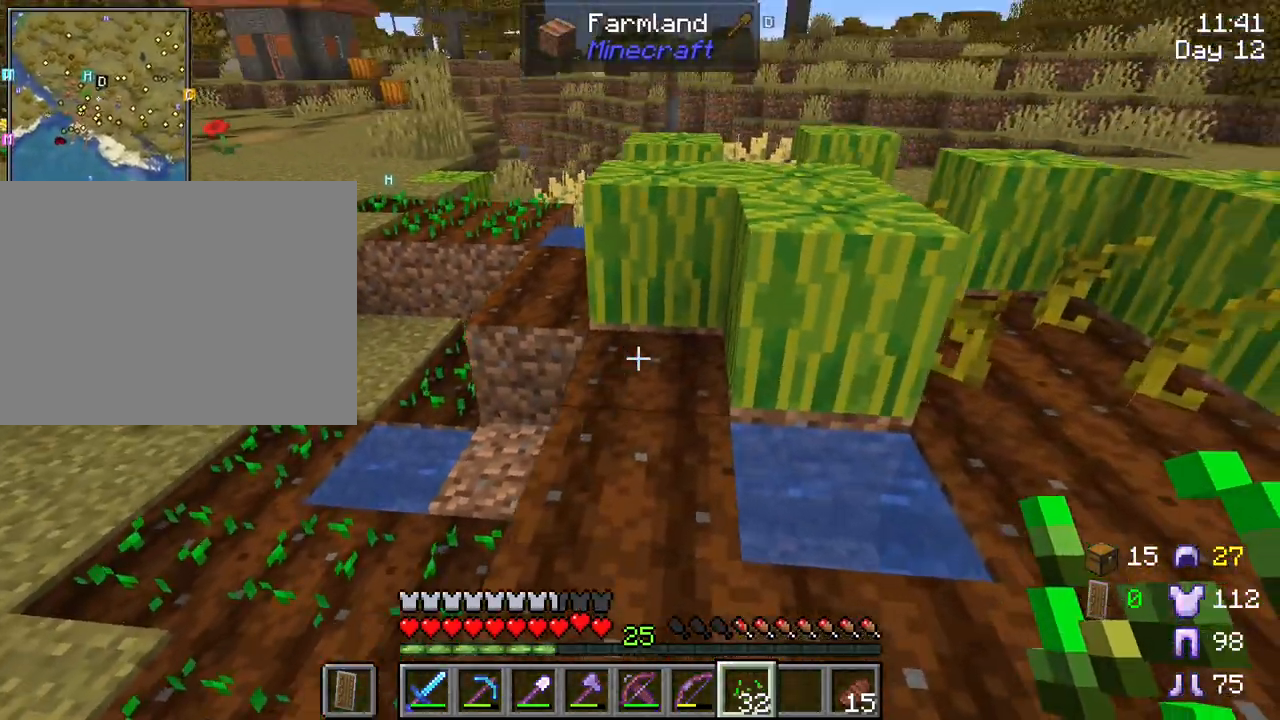
{"keys": [], "mouse": [], "mouse_move": "still", "events": [[100, "mouse_right", "up"], [183, "mouse_right", "down"], [283, "mouse_right", "up"], [367, "mouse_right", "down"], [467, "mouse_right", "up"]]}
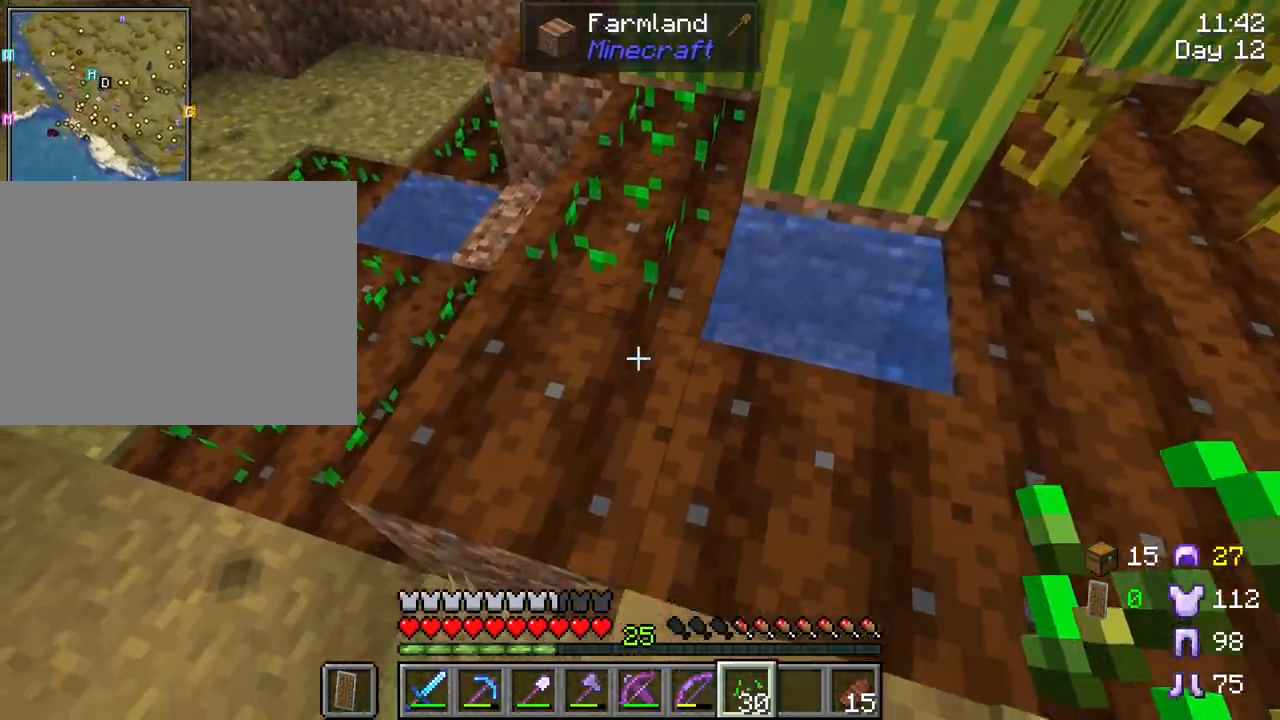
{"keys": [], "mouse": [], "mouse_move": "still", "events": [[67, "mouse_right", "down"], [117, "mouse_right", "up"], [200, "mouse_right", "down"], [300, "mouse_right", "up"], [383, "mouse_right", "down"], [483, "mouse_right", "up"]]}
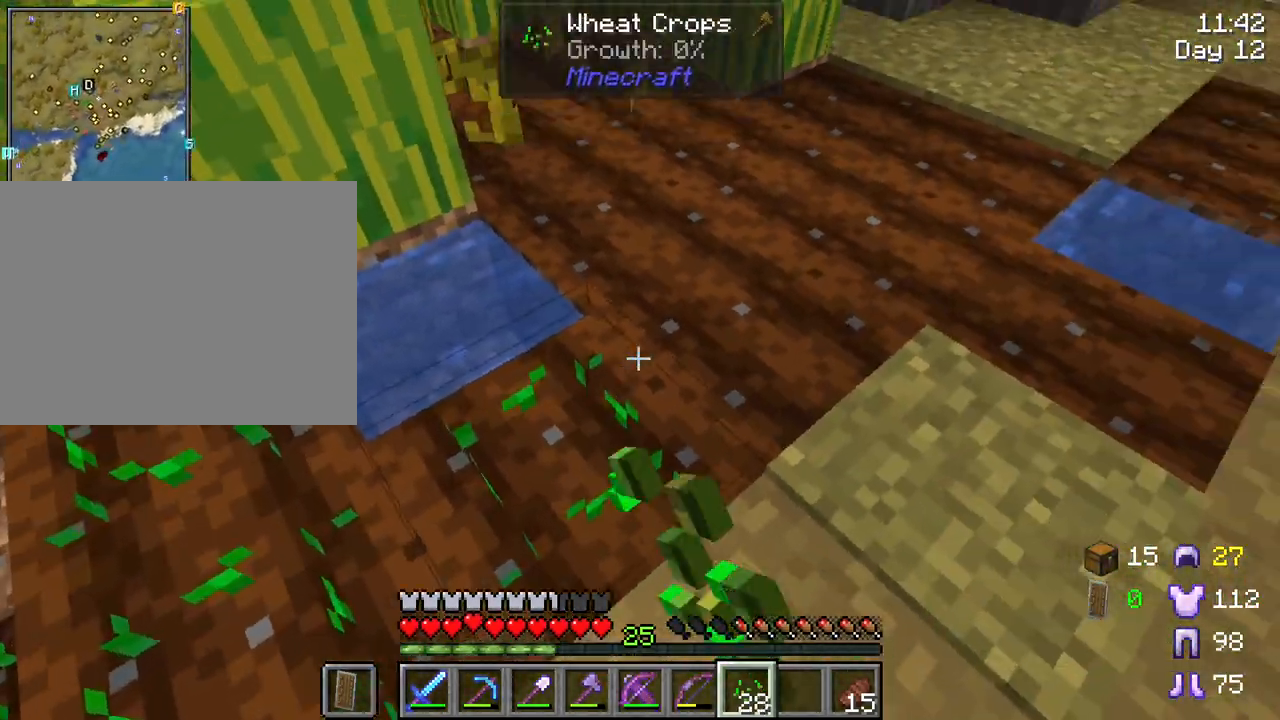
{"keys": ["d"], "mouse": ["right"], "mouse_move": "still", "events": [[83, "d", "down"], [83, "mouse_right", "down"], [167, "mouse_right", "up"], [217, "mouse_right", "down"], [317, "mouse_right", "up"], [317, "w", "down"], [417, "mouse_right", "down"], [500, "w", "up"]]}
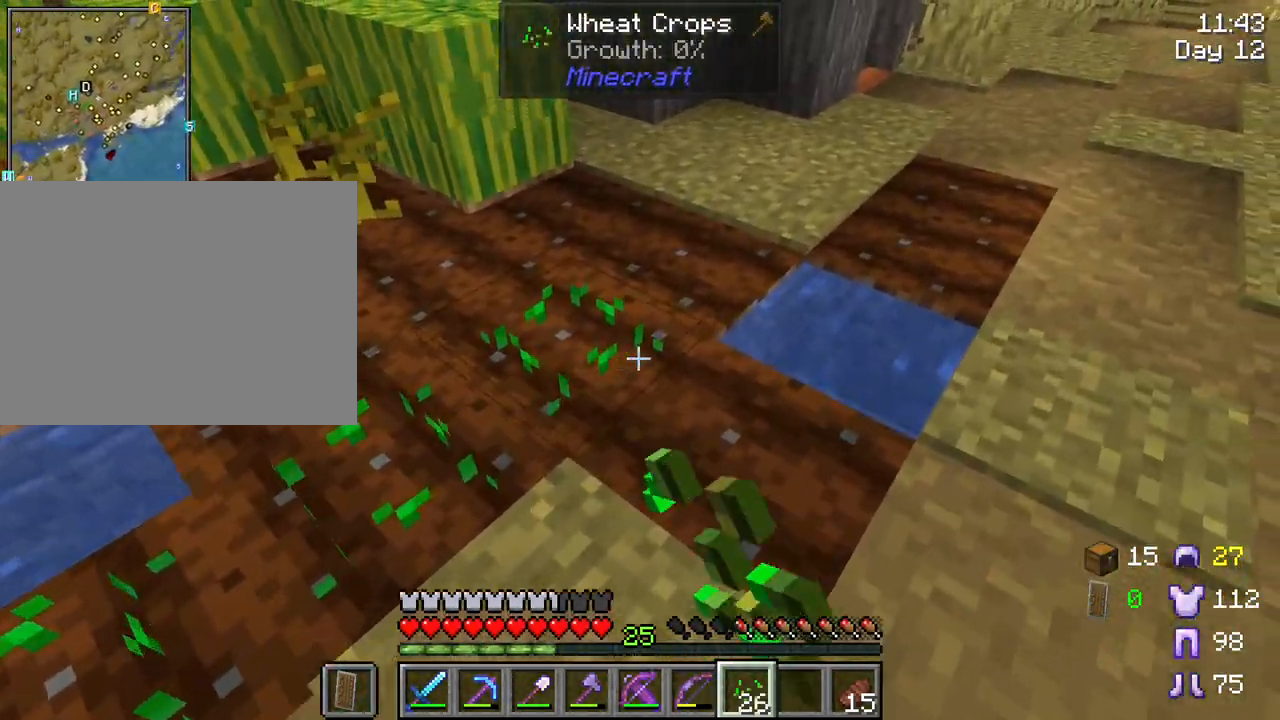
{"keys": [], "mouse": [], "mouse_move": "up", "events": [[50, "d", "up"], [50, "mouse_right", "up"], [100, "mouse_right", "down"], [367, "mouse_right", "up"]]}
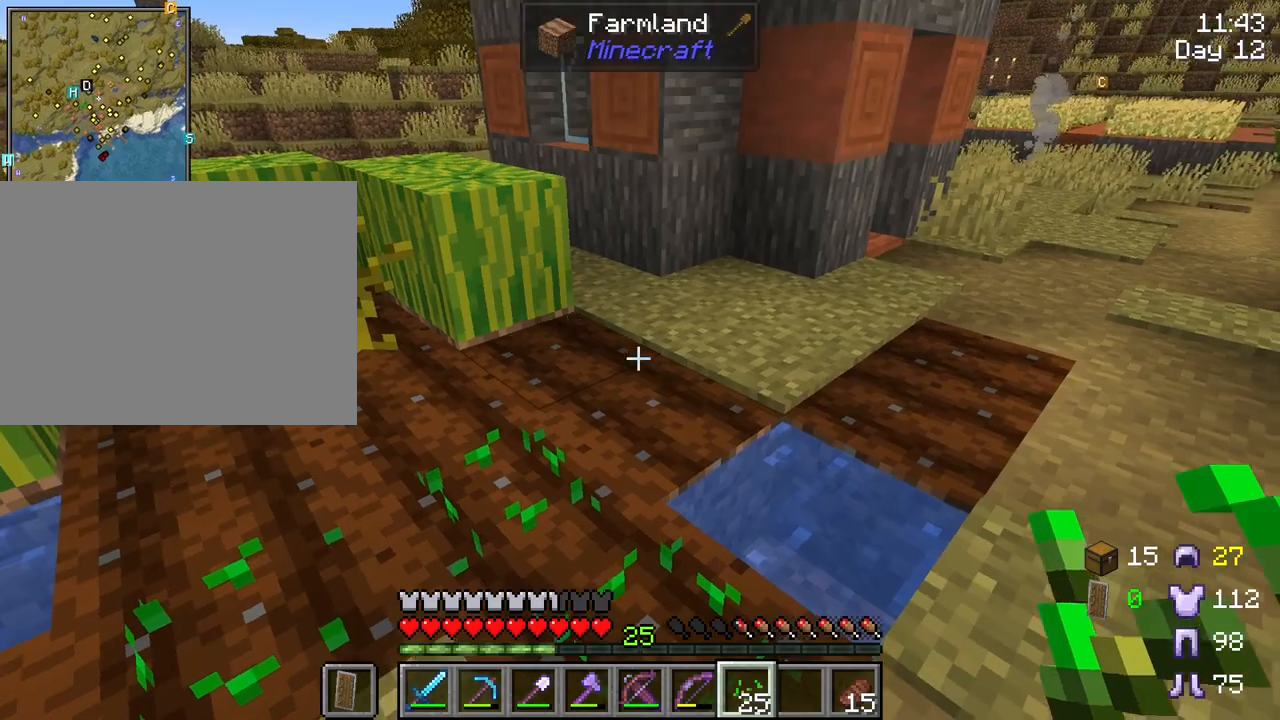
{"keys": [], "mouse": [], "mouse_move": "still", "events": [[17, "mouse_right", "down"], [117, "mouse_right", "up"], [200, "d", "down"], [300, "mouse_right", "down"], [383, "mouse_right", "up"], [483, "d", "up"]]}
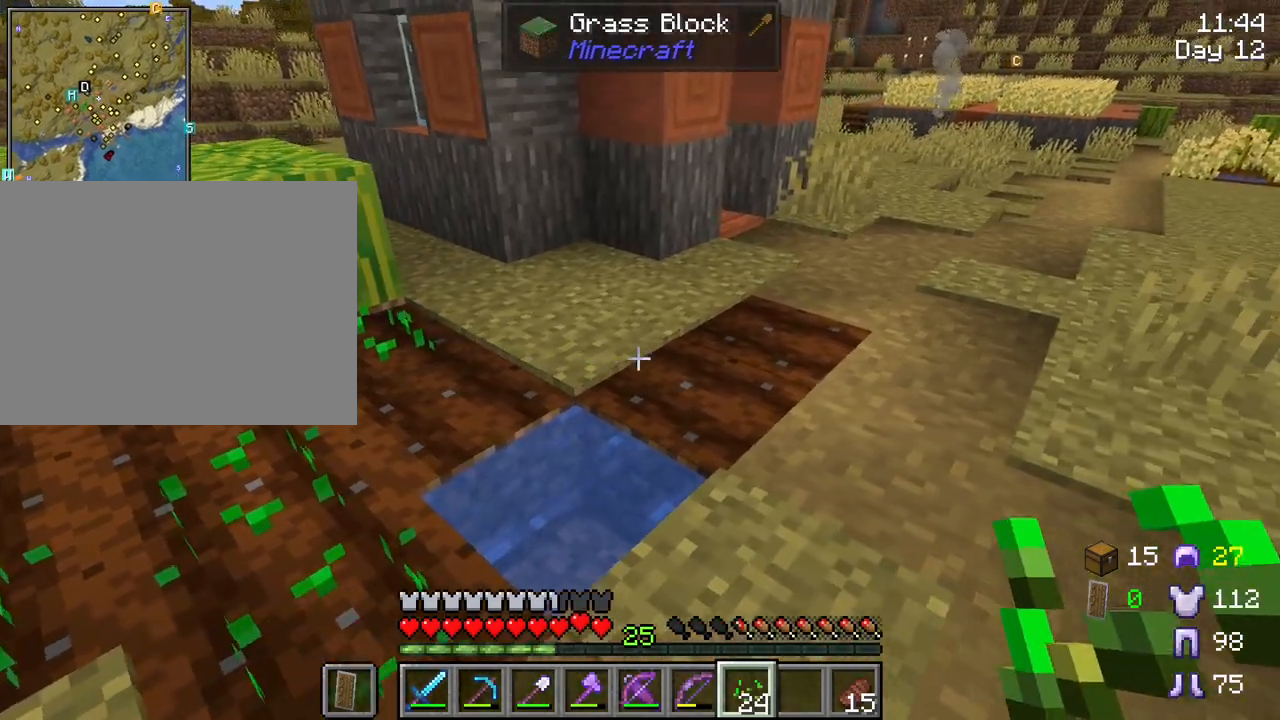
{"keys": [], "mouse": [], "mouse_move": "right", "events": [[317, "mouse_right", "down"], [367, "mouse_right", "up"]]}
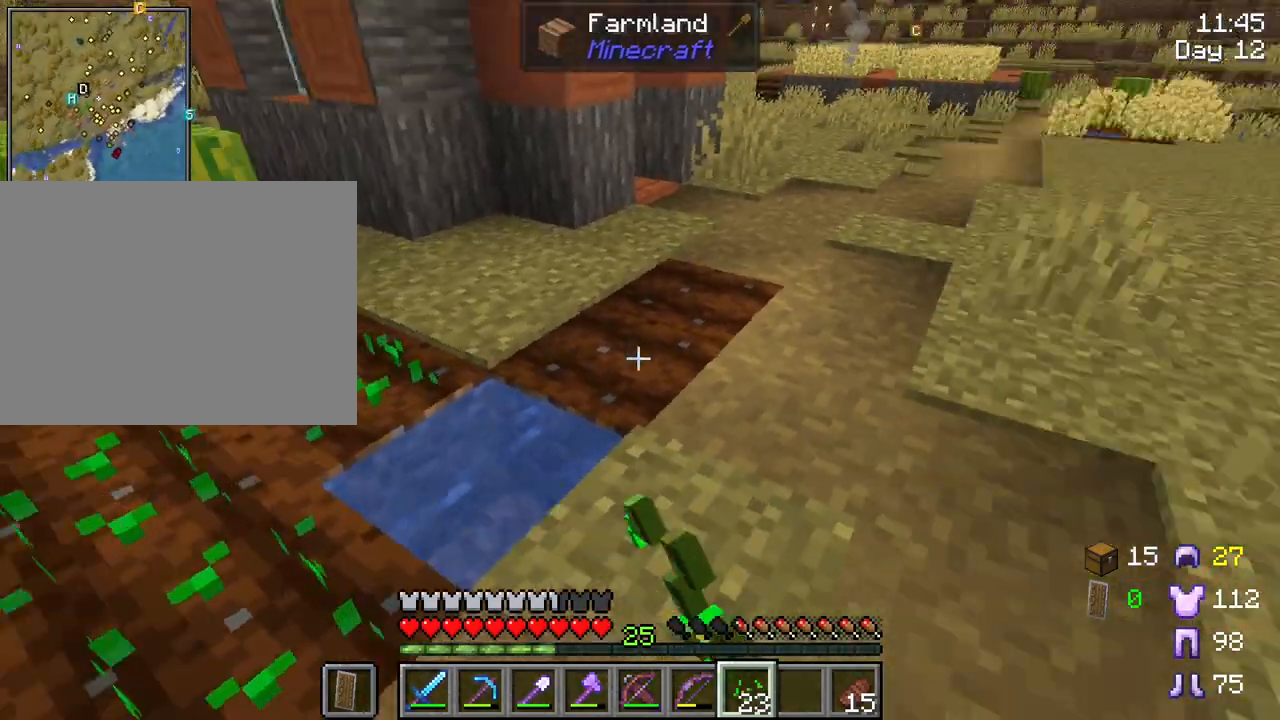
{"keys": [], "mouse": ["right"], "mouse_move": "still", "events": [[100, "mouse_right", "down"], [183, "mouse_right", "up"], [367, "mouse_right", "down"]]}